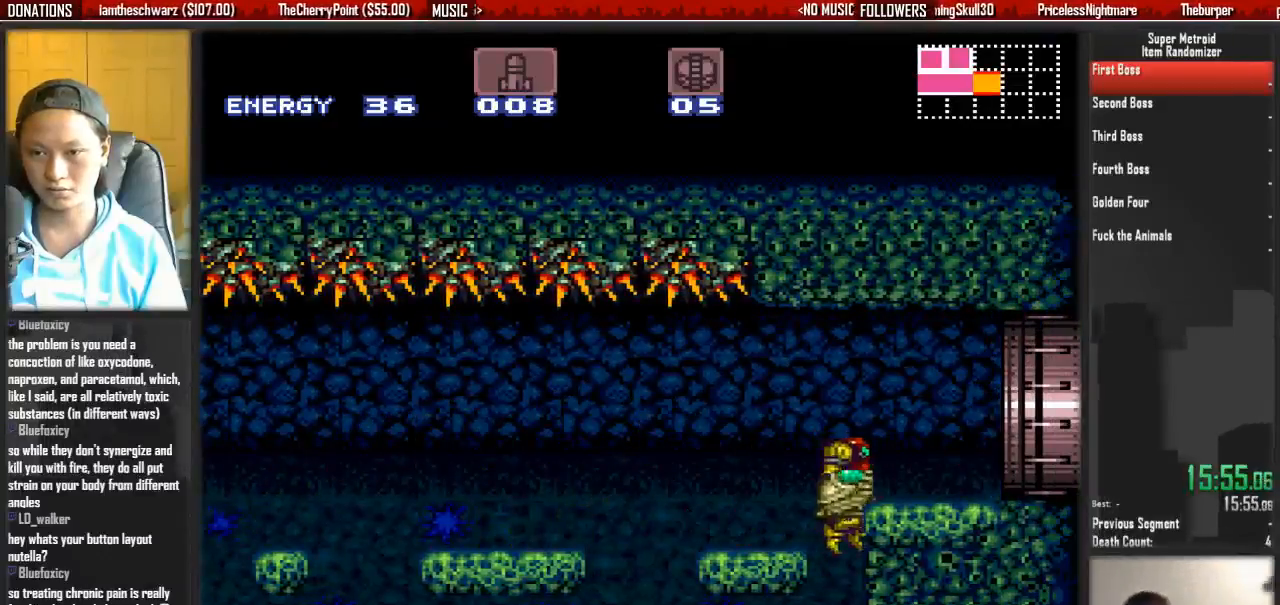
Gameplay with a controller (Nintendo layout); each line is a JSON object with the inputs held at the frame after it (dt_ms = milliseconds from this image to that frame). "events" lists button and stick changes between this image and that frame as [ms after this image, input, new state], when the widget could be followed in between. Not read: L3 R3 SELECT START.
{"dt_ms": 1000, "buttons": ["DPAD_RIGHT"]}
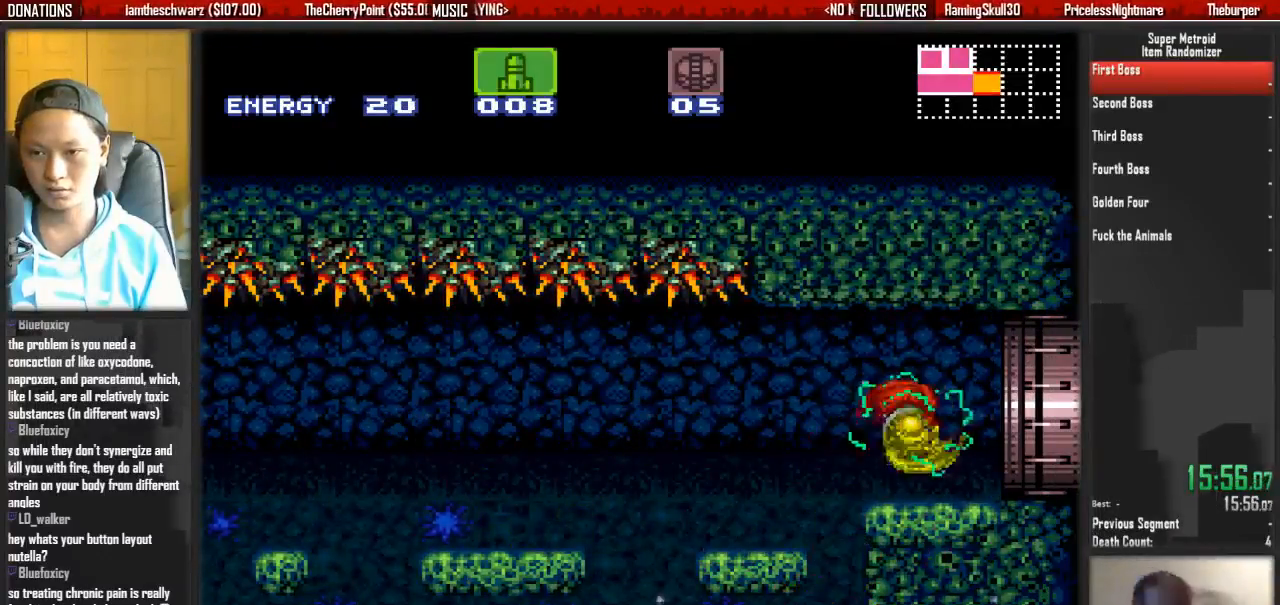
{"dt_ms": 500, "buttons": ["L1"]}
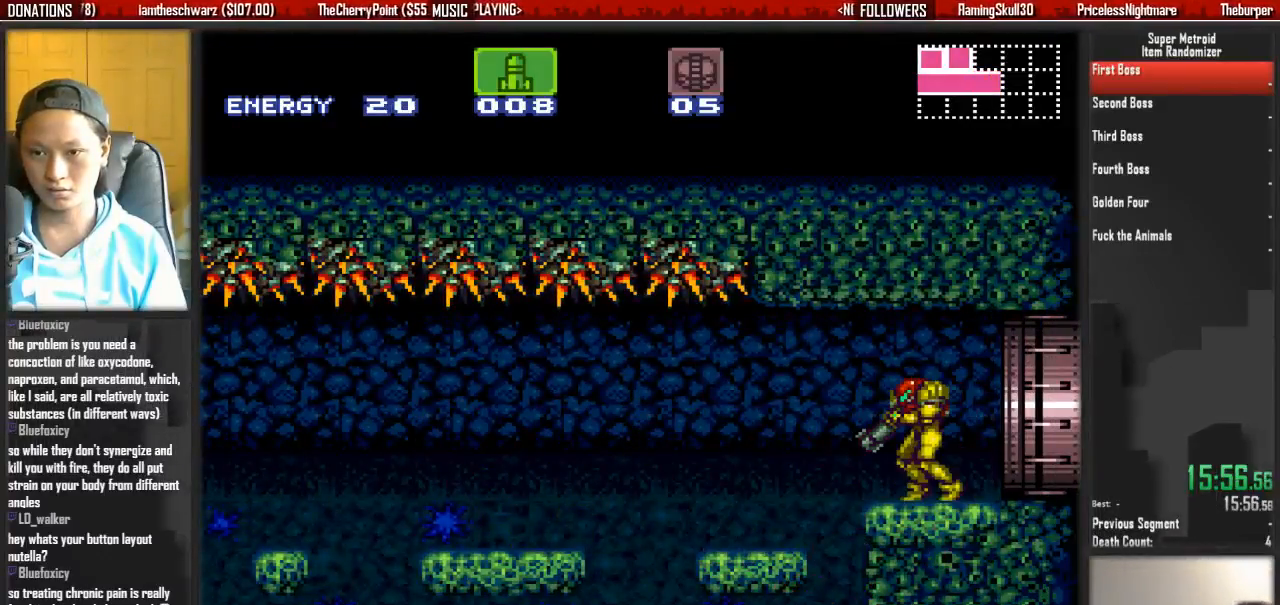
{"dt_ms": 1000, "buttons": []}
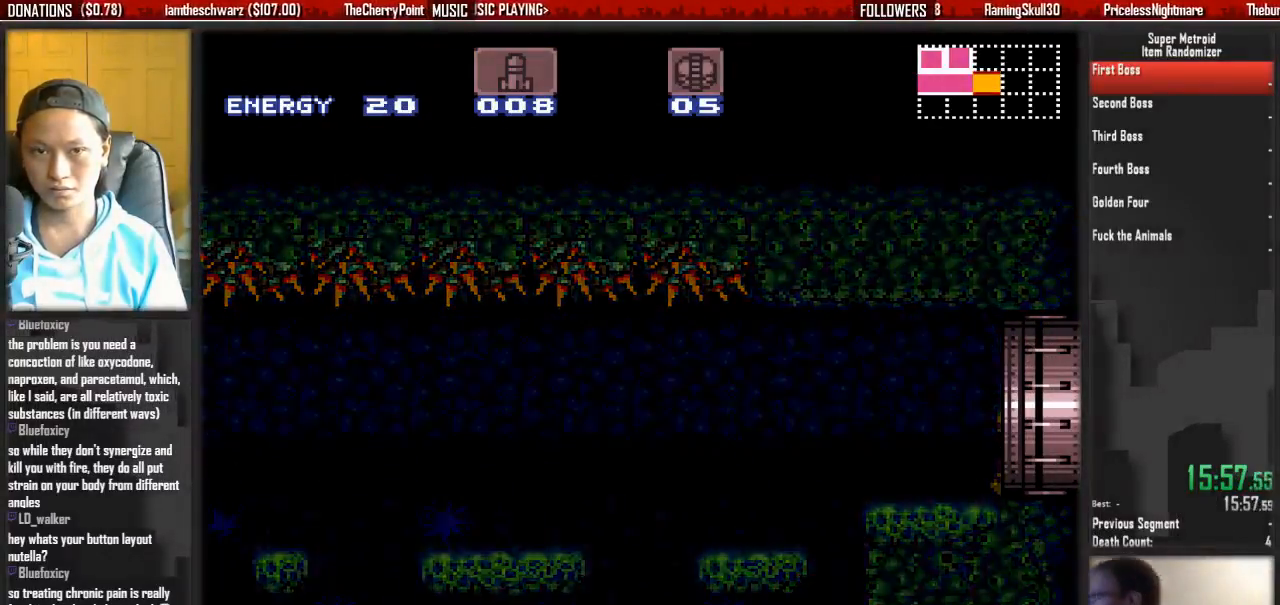
{"dt_ms": 500, "buttons": ["B", "DPAD_RIGHT"], "events": [[367, "B", "down"], [367, "DPAD_RIGHT", "down"]]}
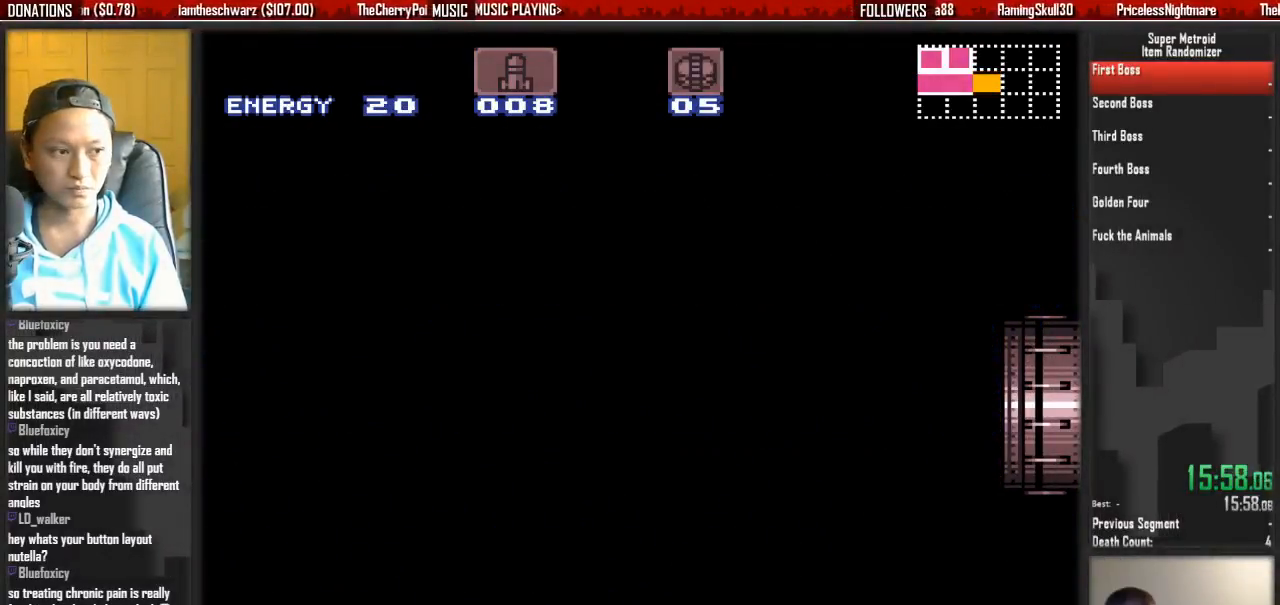
{"dt_ms": 500, "buttons": ["B", "DPAD_RIGHT"], "events": []}
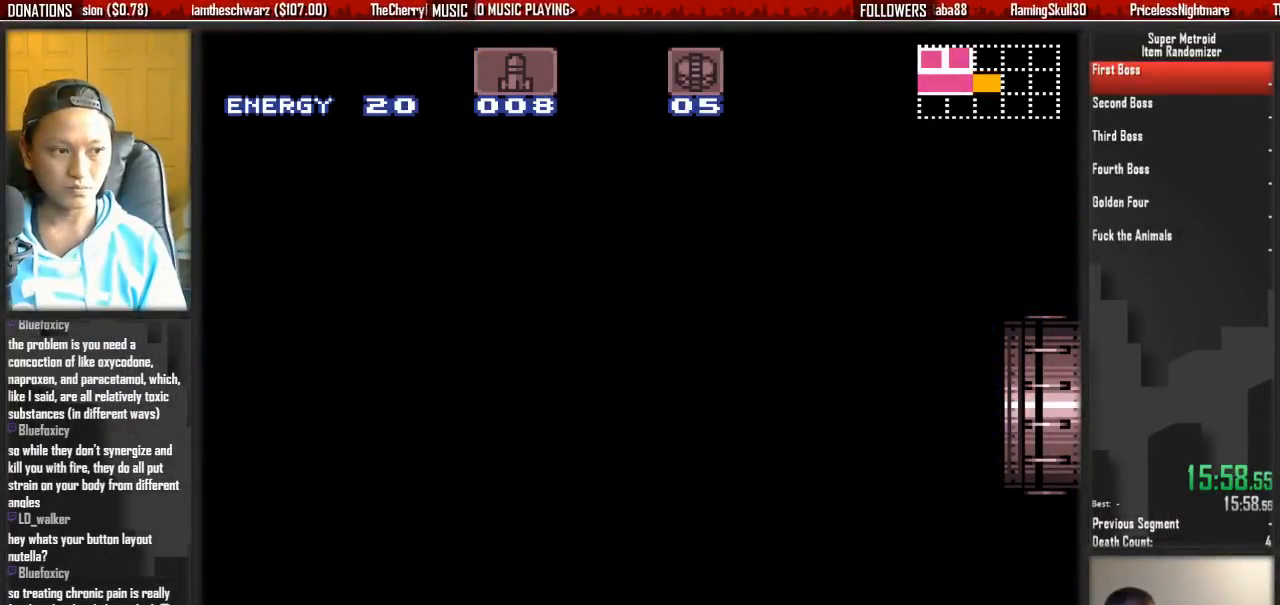
{"dt_ms": 500, "buttons": ["B", "DPAD_RIGHT"], "events": []}
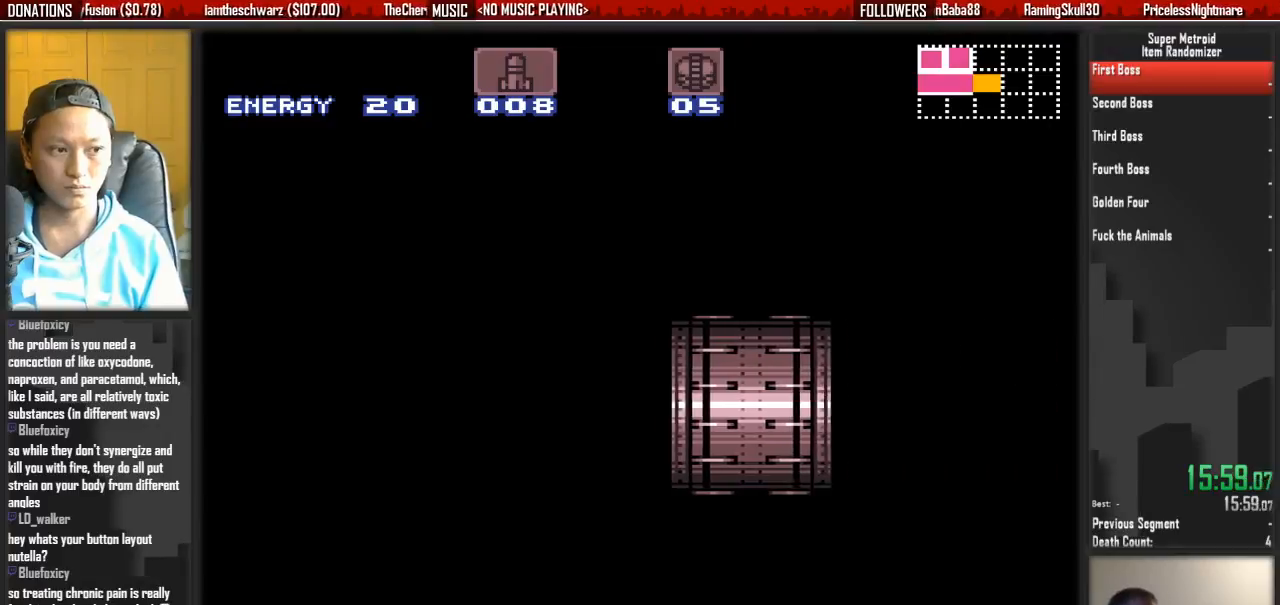
{"dt_ms": 500, "buttons": ["B", "DPAD_RIGHT"], "events": []}
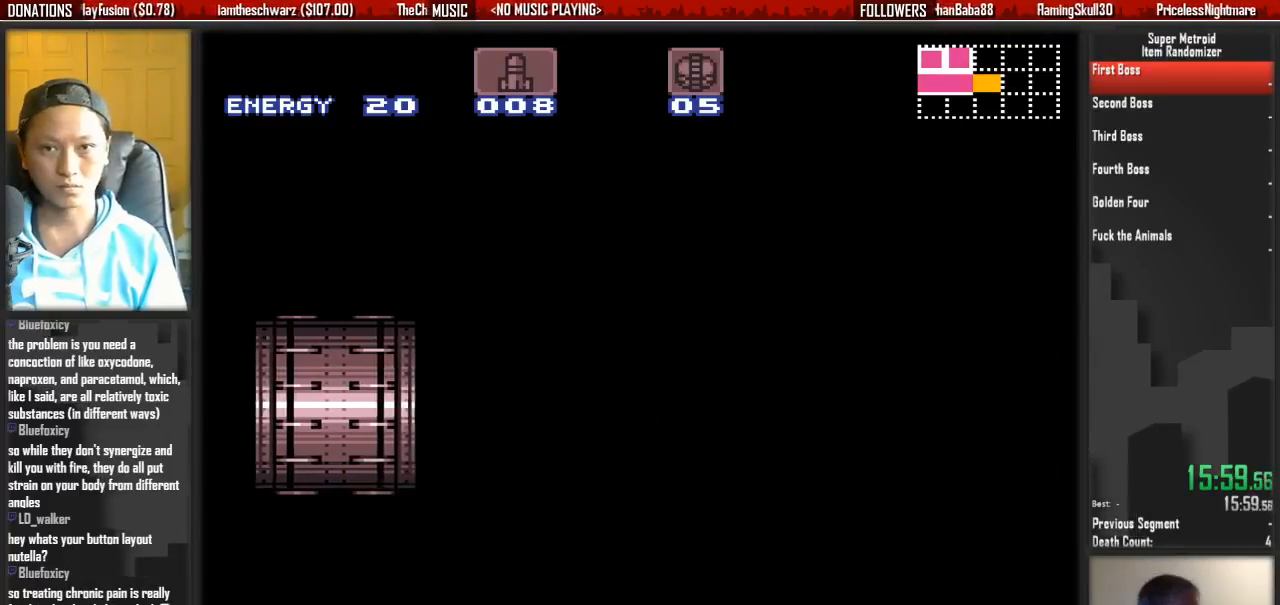
{"dt_ms": 500, "buttons": ["B", "DPAD_RIGHT"], "events": []}
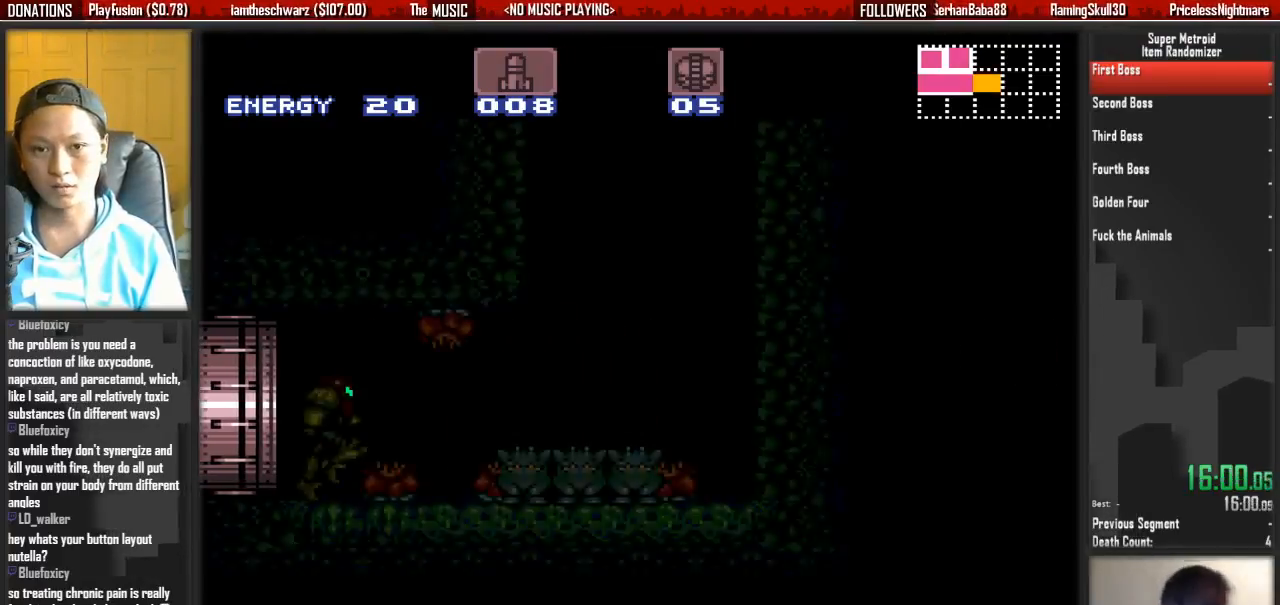
{"dt_ms": 500, "buttons": ["B", "DPAD_RIGHT"], "events": []}
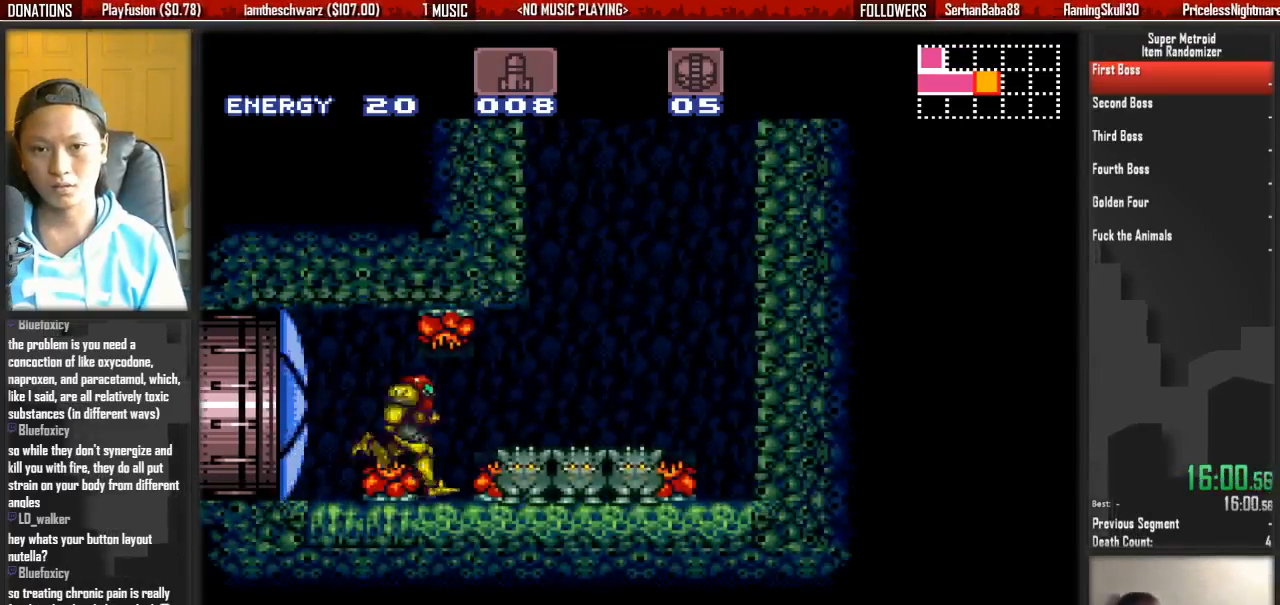
{"dt_ms": 500, "buttons": ["A", "DPAD_LEFT"]}
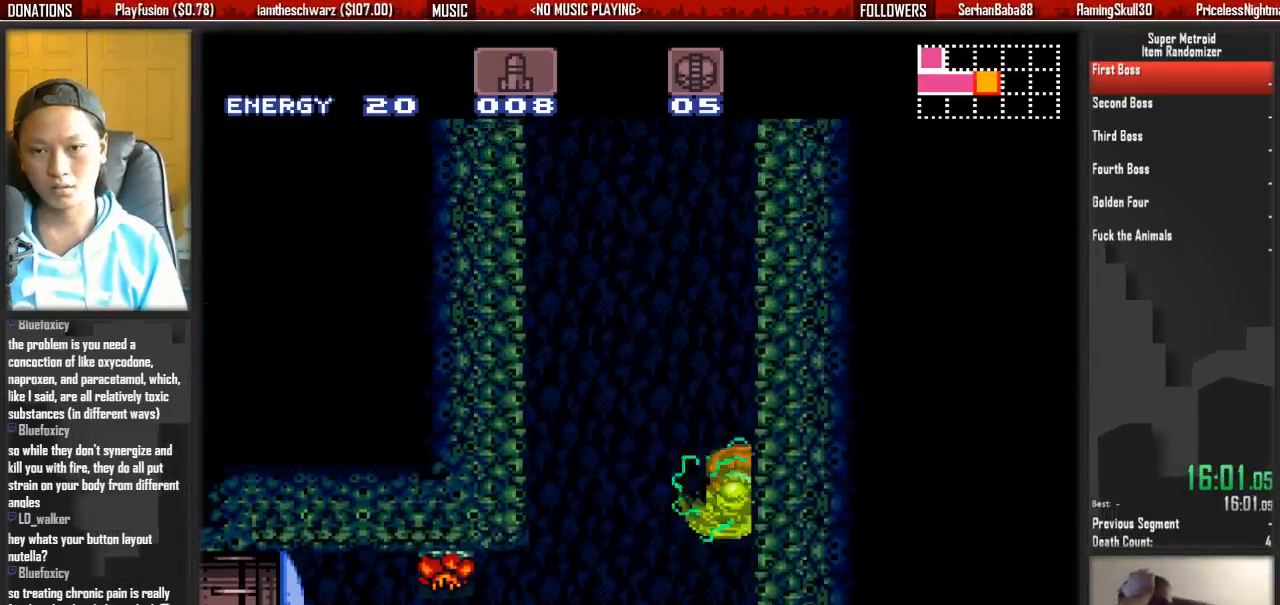
{"dt_ms": 500, "buttons": ["A", "DPAD_RIGHT"], "events": [[67, "DPAD_LEFT", "up"], [150, "DPAD_RIGHT", "down"], [233, "DPAD_RIGHT", "up"], [300, "A", "up"], [300, "DPAD_LEFT", "down"], [383, "A", "down"], [383, "DPAD_LEFT", "up"], [467, "DPAD_RIGHT", "down"]]}
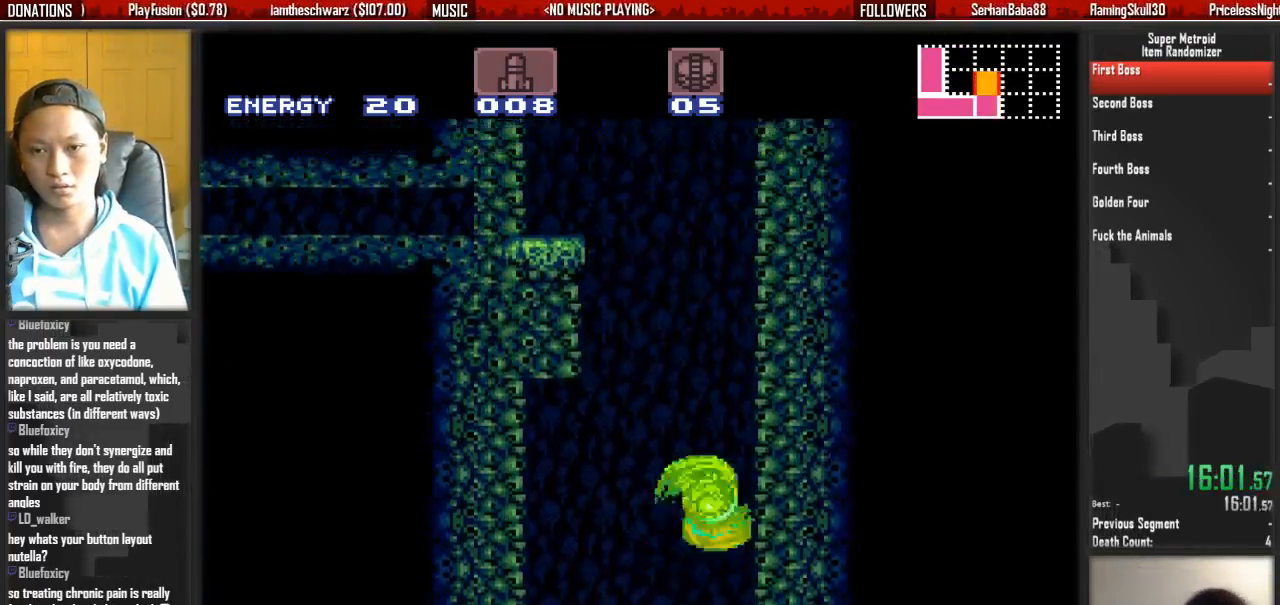
{"dt_ms": 500, "buttons": ["DPAD_LEFT"], "events": [[83, "DPAD_RIGHT", "up"], [117, "A", "up"], [117, "DPAD_LEFT", "down"], [133, "A", "down"], [150, "A", "up"], [200, "A", "down"], [200, "DPAD_LEFT", "up"], [200, "DPAD_RIGHT", "down"], [350, "DPAD_LEFT", "down"], [350, "DPAD_RIGHT", "up"], [433, "A", "up"]]}
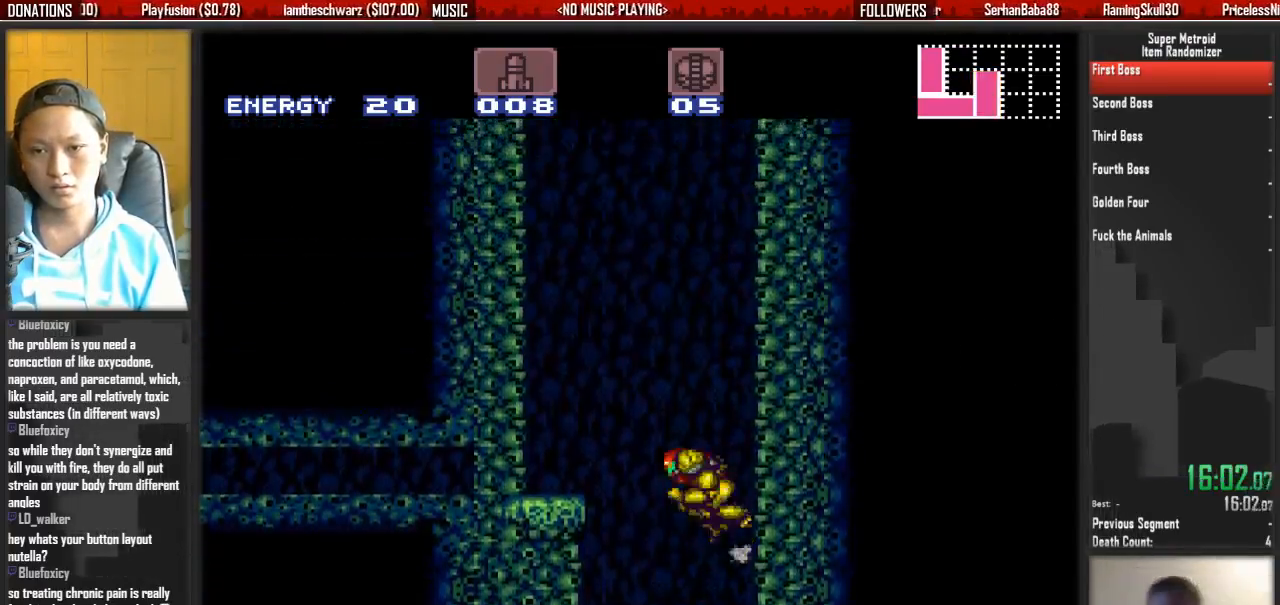
{"dt_ms": 500, "buttons": ["A"], "events": [[17, "A", "down"], [17, "DPAD_LEFT", "up"], [83, "DPAD_RIGHT", "down"], [167, "DPAD_RIGHT", "up"], [250, "A", "up"], [250, "DPAD_LEFT", "down"], [317, "A", "down"], [333, "DPAD_LEFT", "up"], [400, "DPAD_RIGHT", "down"], [483, "DPAD_RIGHT", "up"]]}
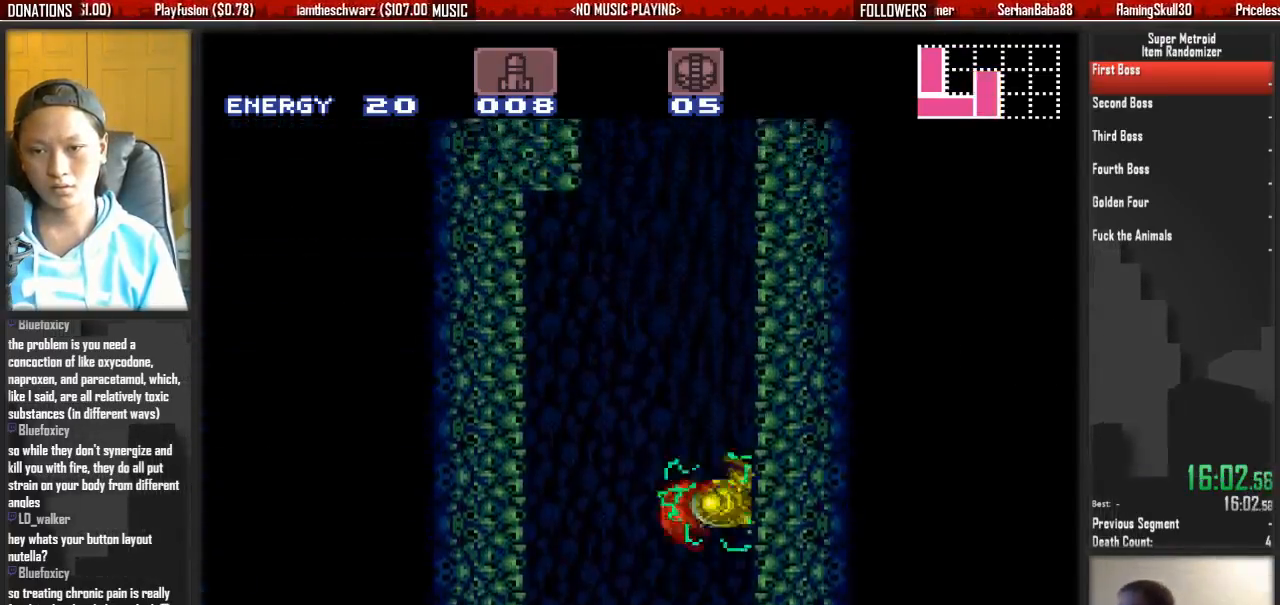
{"dt_ms": 500, "buttons": ["DPAD_LEFT"], "events": [[50, "DPAD_LEFT", "down"], [217, "DPAD_RIGHT", "down"], [233, "DPAD_LEFT", "up"], [383, "DPAD_LEFT", "down"], [400, "DPAD_RIGHT", "up"], [467, "A", "up"]]}
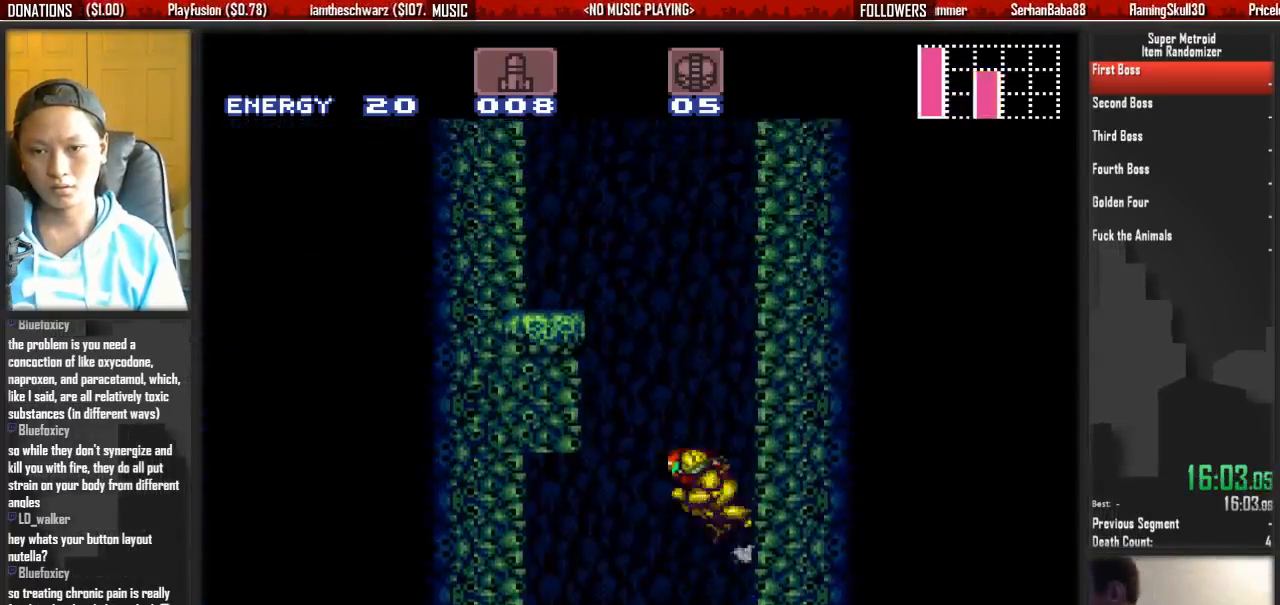
{"dt_ms": 500, "buttons": ["A", "DPAD_RIGHT"], "events": [[33, "A", "down"], [33, "DPAD_LEFT", "up"], [33, "DPAD_RIGHT", "down"], [200, "DPAD_RIGHT", "up"], [267, "A", "up"], [267, "DPAD_LEFT", "down"], [333, "A", "down"], [367, "DPAD_LEFT", "up"], [417, "DPAD_RIGHT", "down"]]}
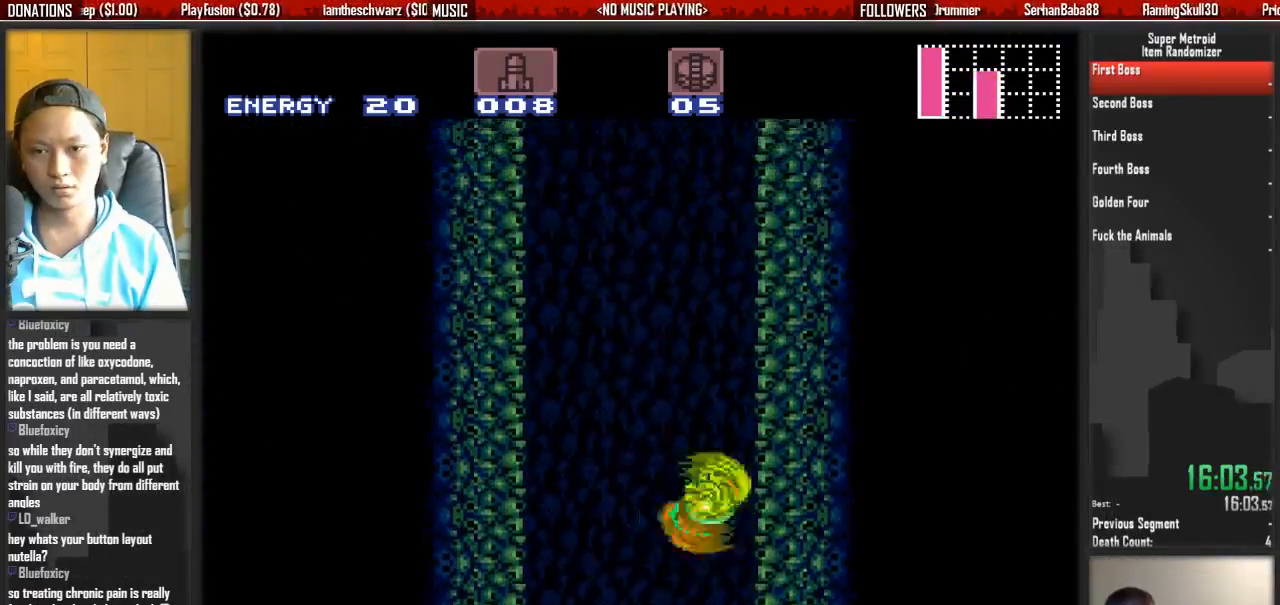
{"dt_ms": 500, "buttons": ["A", "DPAD_LEFT"], "events": [[83, "DPAD_LEFT", "down"], [83, "DPAD_RIGHT", "up"], [233, "DPAD_LEFT", "up"], [233, "DPAD_RIGHT", "down"], [383, "DPAD_LEFT", "down"], [383, "DPAD_RIGHT", "up"]]}